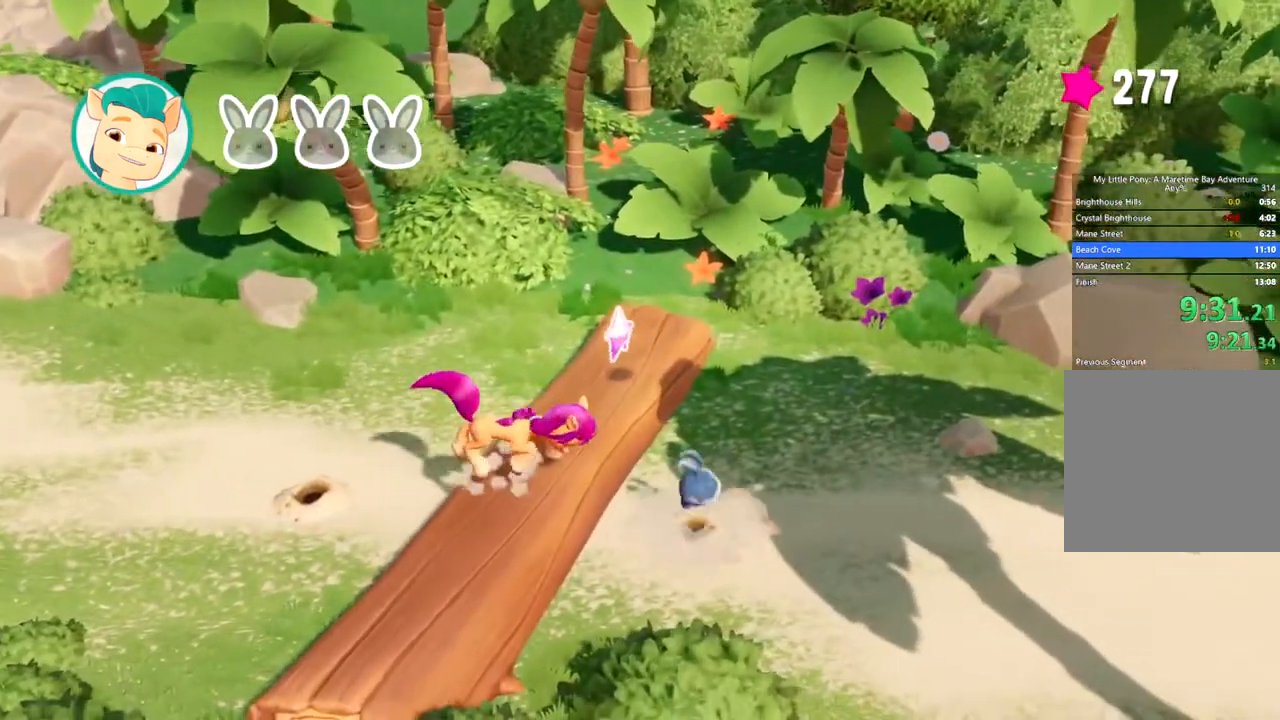
Gameplay with a controller (Xbox layout); each line is a JSON object with the inputs held at the frame after it. "events" lists button and stick changes between this image and that frame as [ms after this image, input, new state], when the widget could be followed in between. Not read: right_stick.
{"buttons": [], "left_stick": "right", "events": [[133, "left_stick", "right"]]}
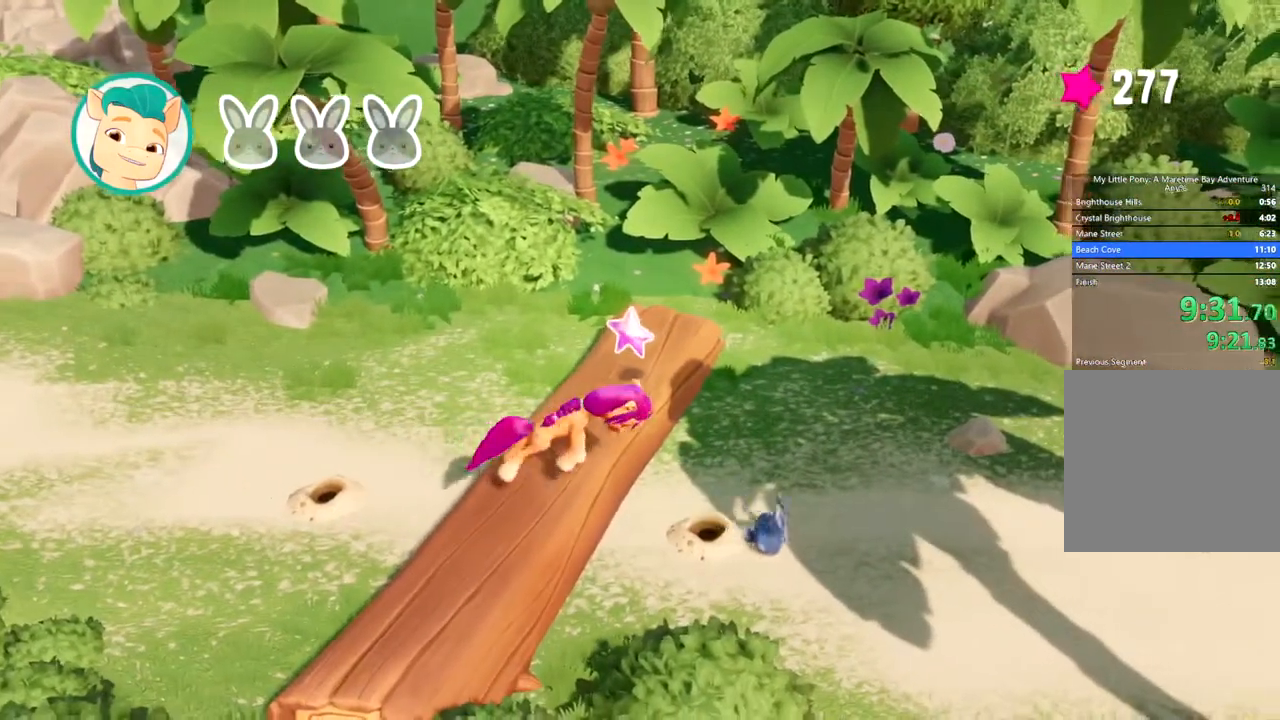
{"buttons": [], "left_stick": "right", "events": []}
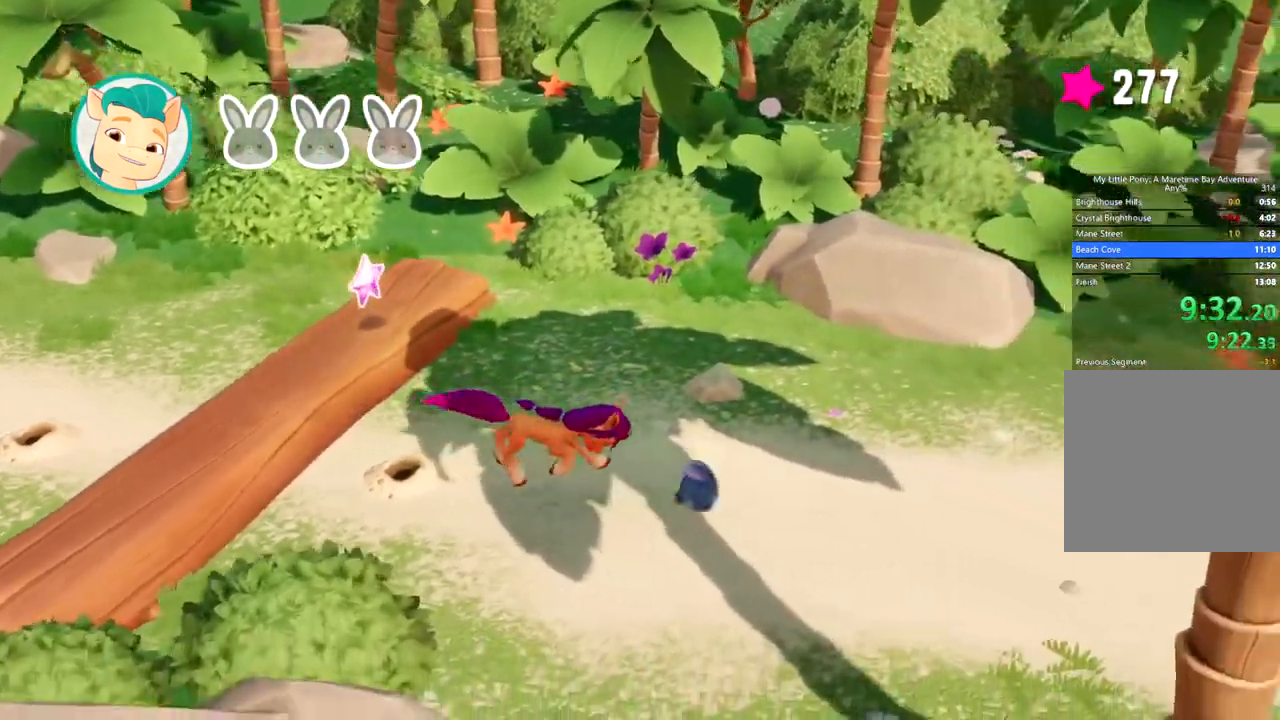
{"buttons": [], "left_stick": "right", "events": []}
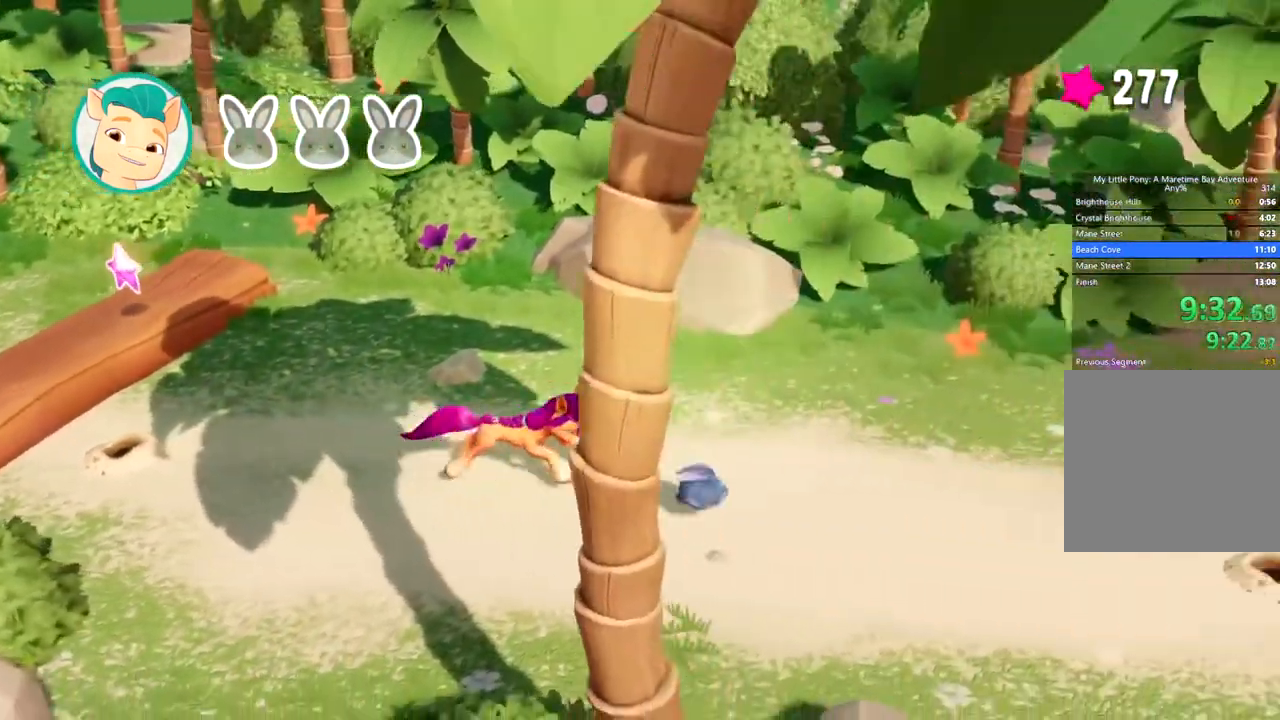
{"buttons": [], "left_stick": "right", "events": []}
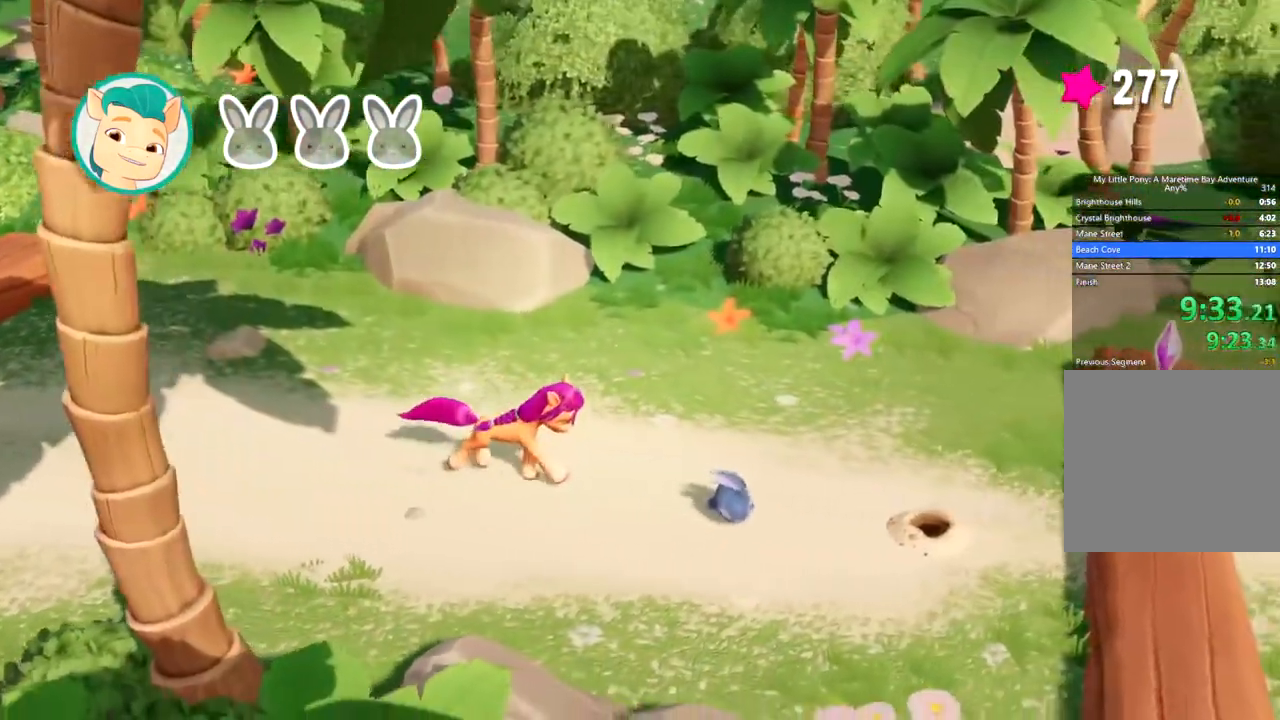
{"buttons": ["A"], "left_stick": "right", "events": [[400, "A", "down"]]}
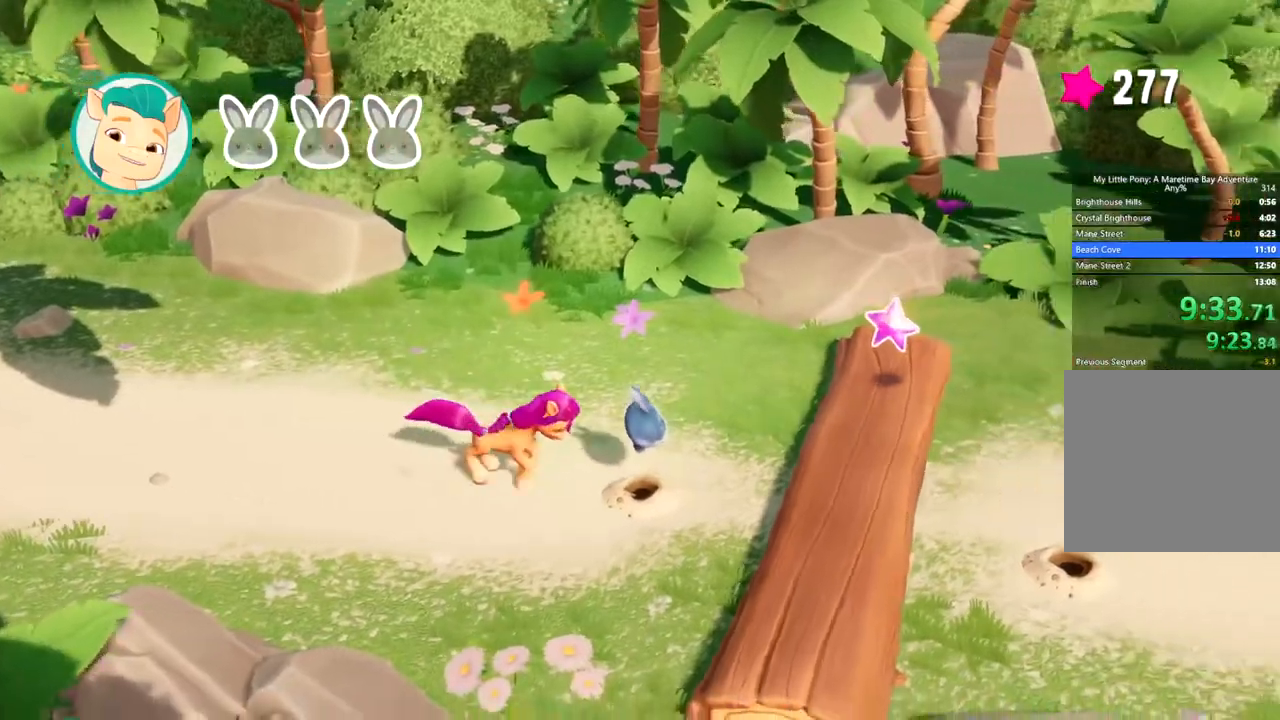
{"buttons": [], "left_stick": "right", "events": [[17, "A", "up"]]}
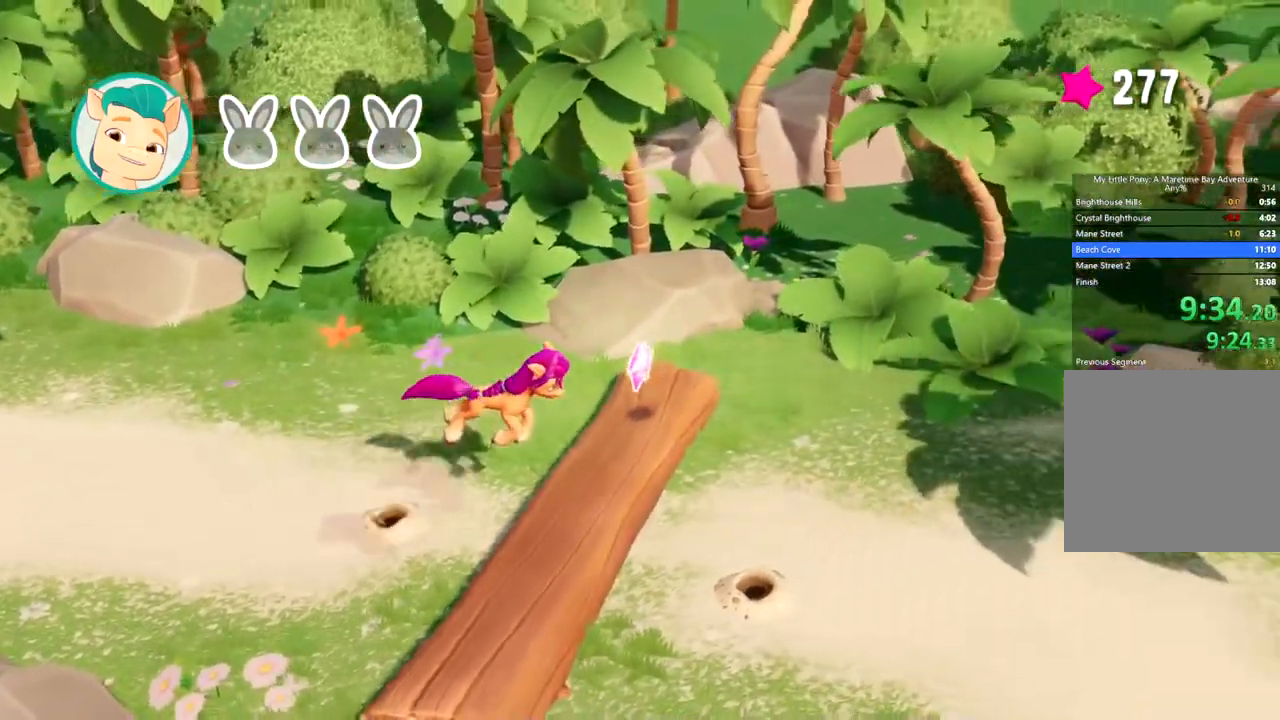
{"buttons": [], "left_stick": "center", "events": [[50, "left_stick", "center"]]}
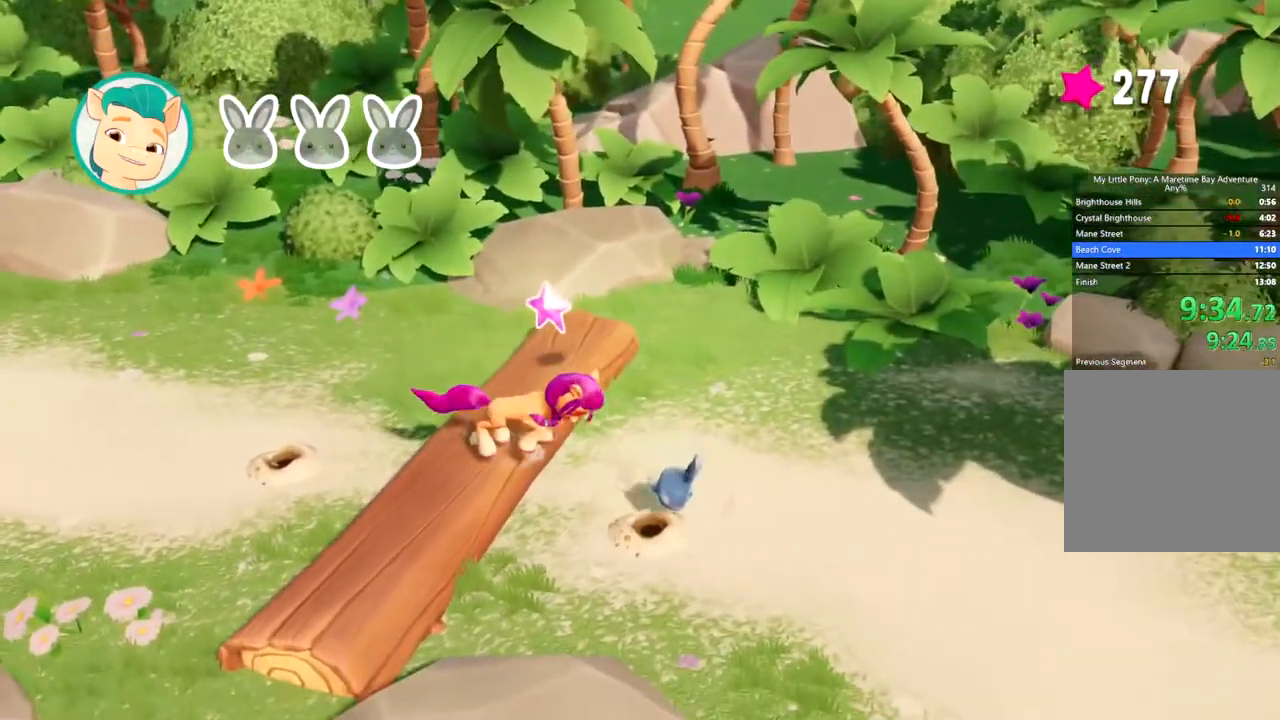
{"buttons": [], "left_stick": "right", "events": [[17, "left_stick", "right"]]}
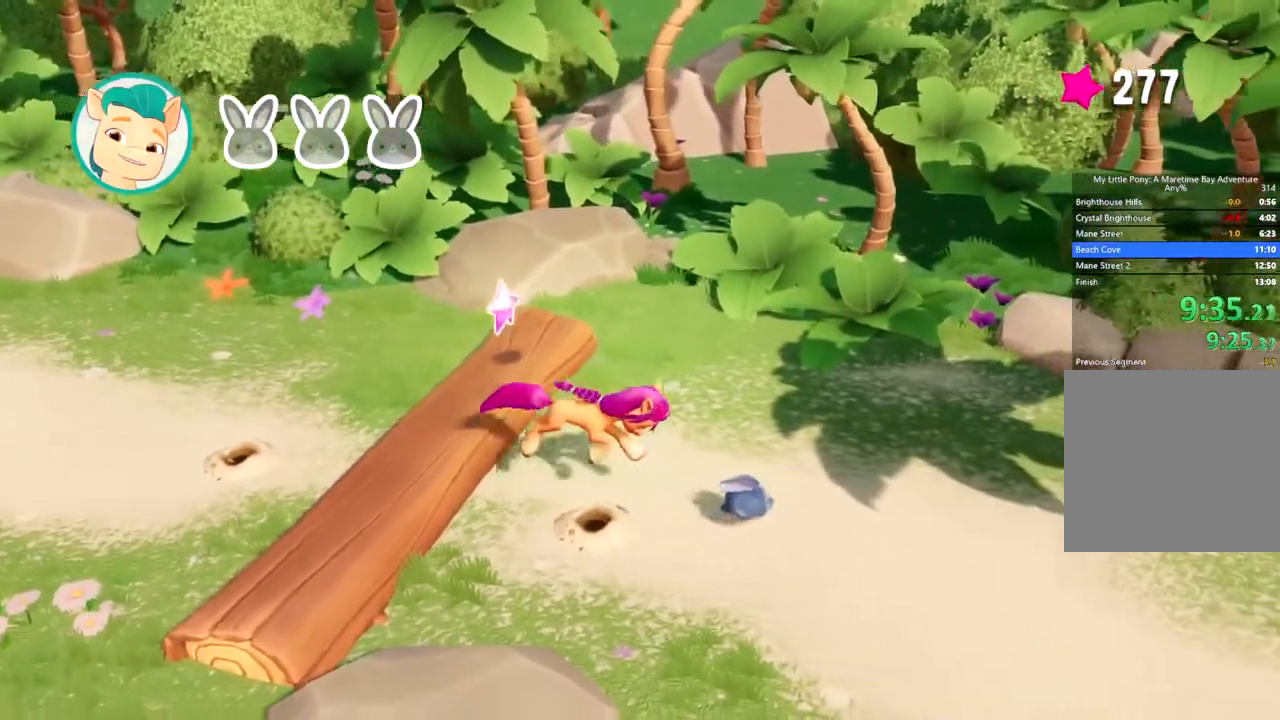
{"buttons": [], "left_stick": "down-right", "events": [[467, "left_stick", "down-right"]]}
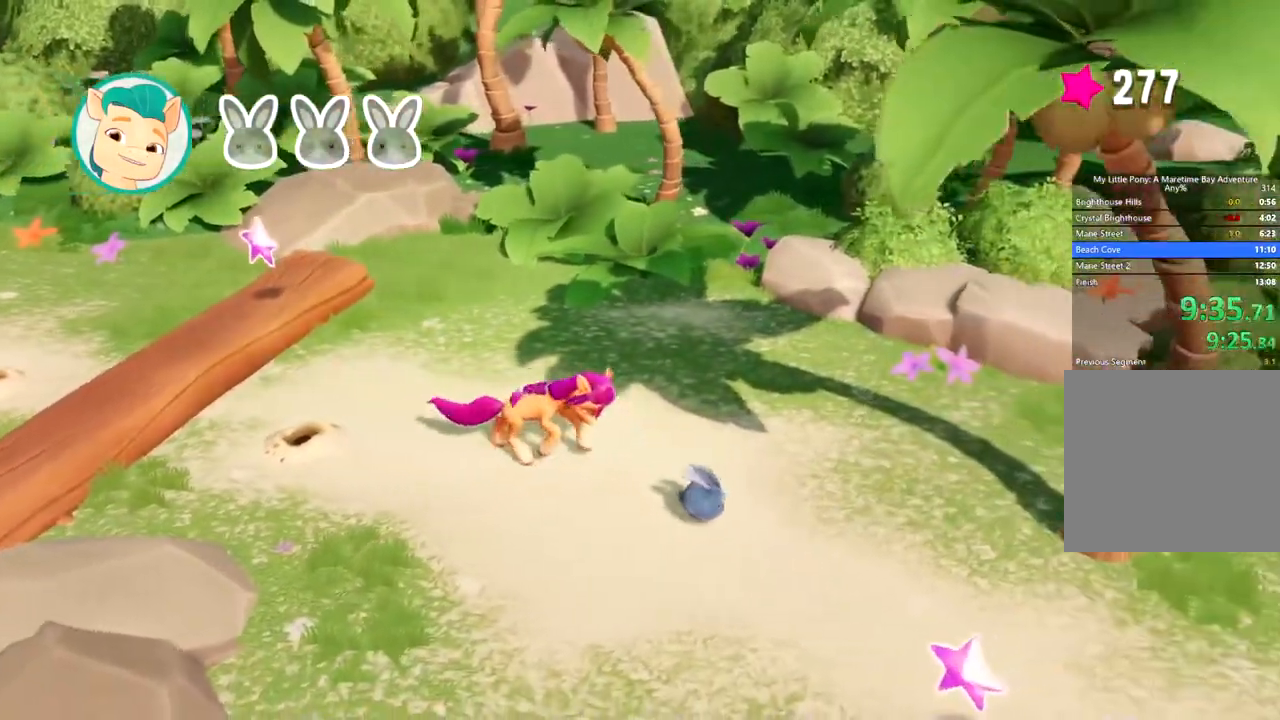
{"buttons": [], "left_stick": "down-right", "events": []}
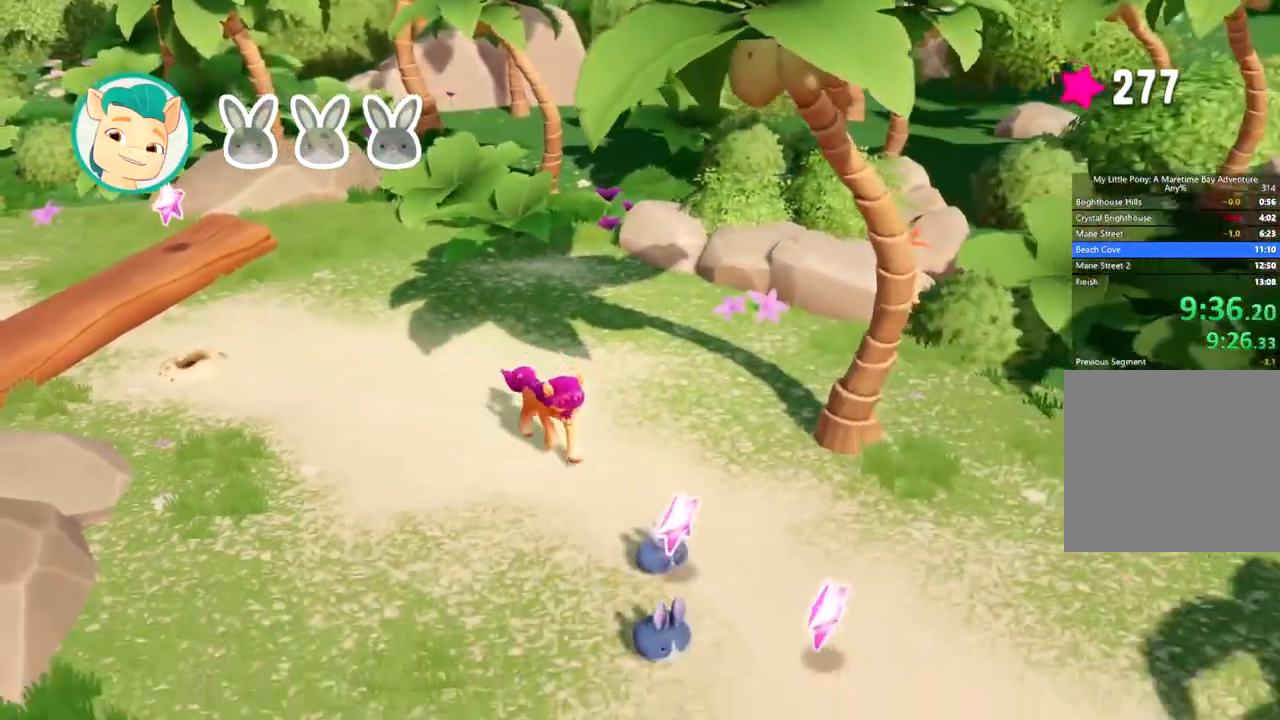
{"buttons": [], "left_stick": "down-right", "events": []}
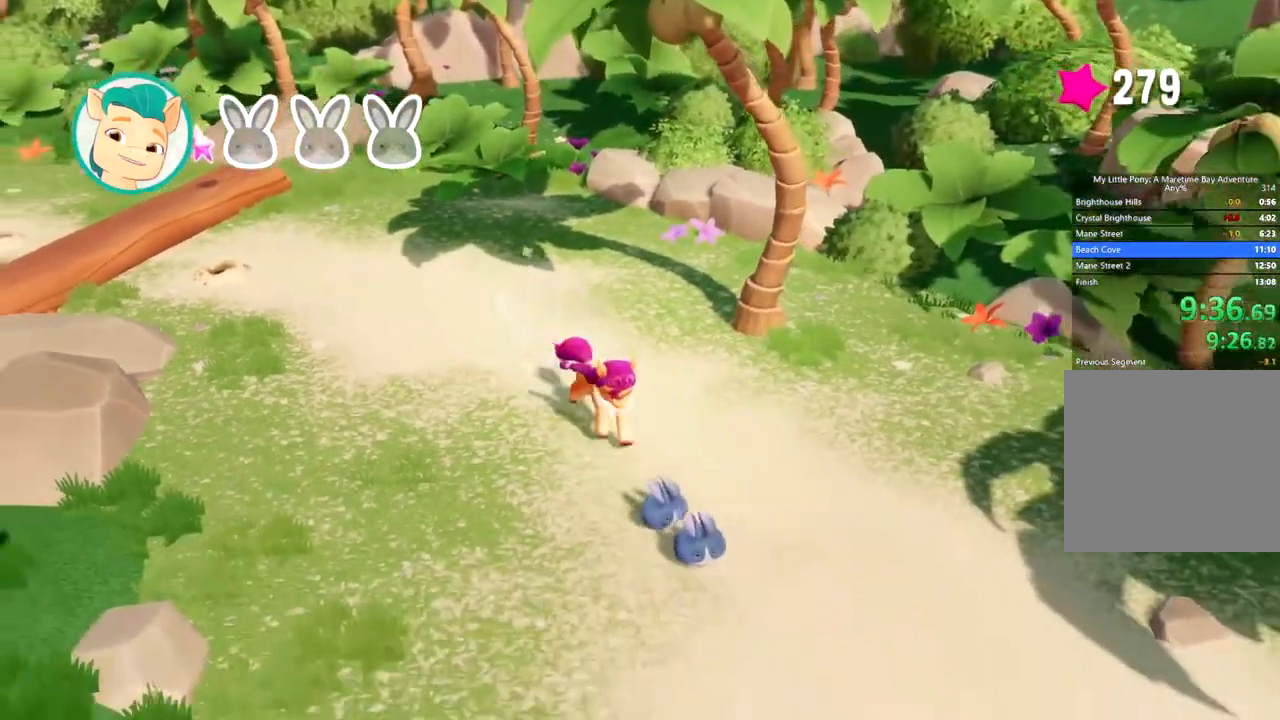
{"buttons": [], "left_stick": "down-right", "events": []}
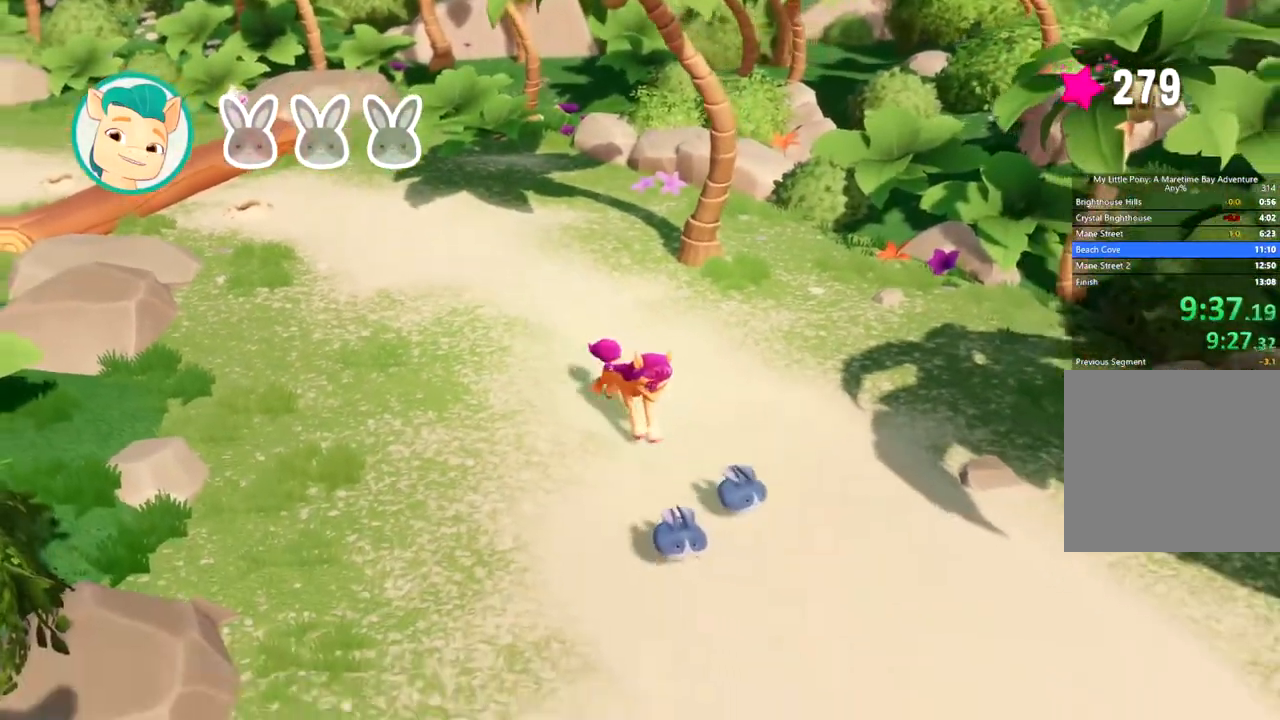
{"buttons": [], "left_stick": "down-right", "events": []}
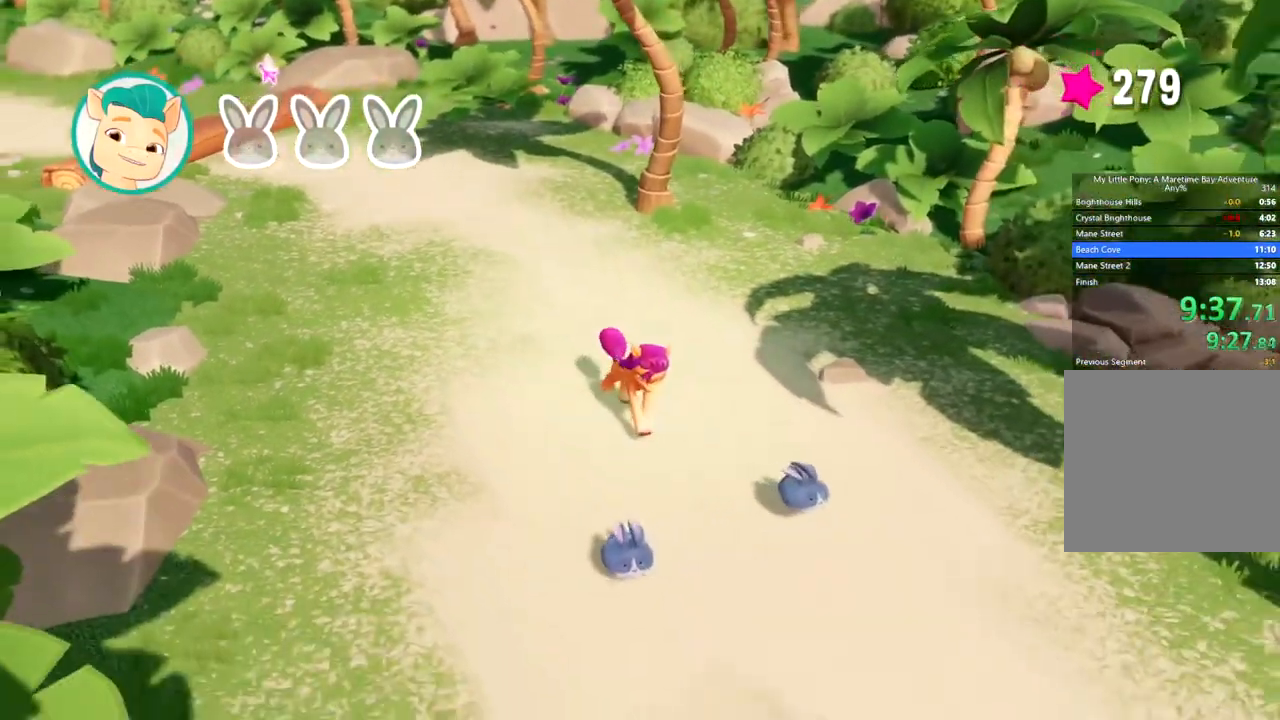
{"buttons": [], "left_stick": "down", "events": [[116, "left_stick", "down"]]}
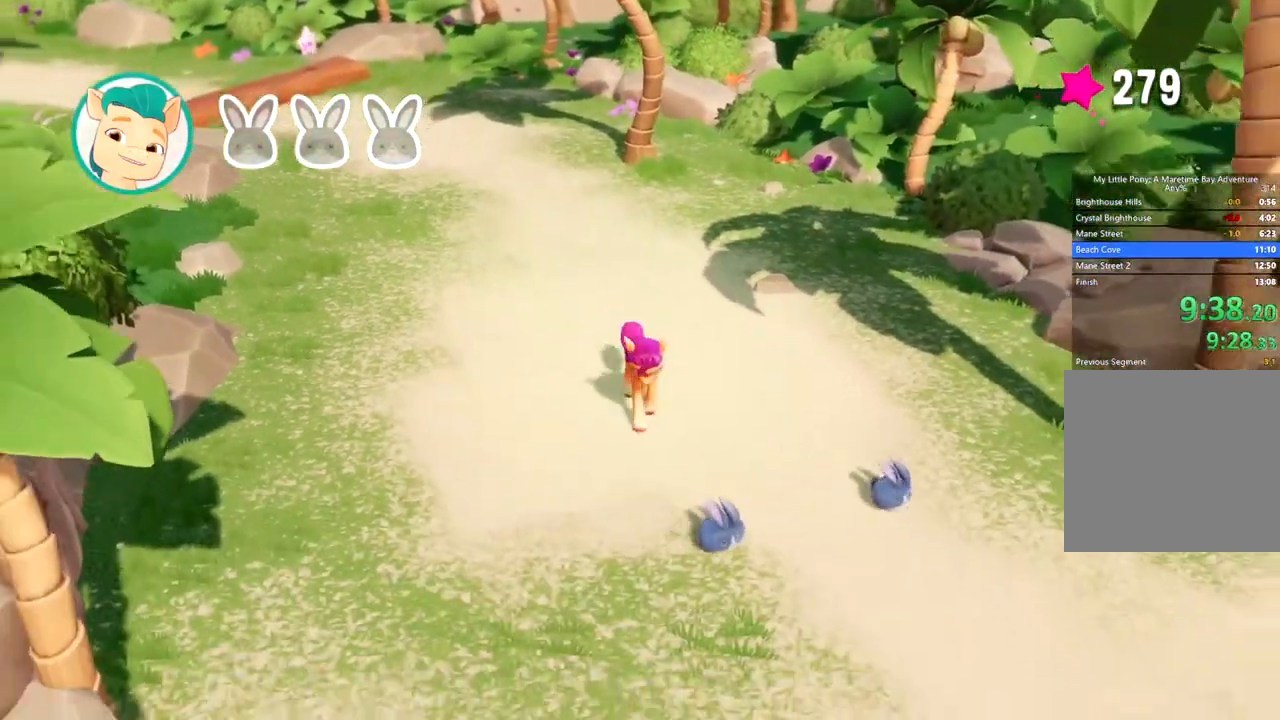
{"buttons": [], "left_stick": "down", "events": []}
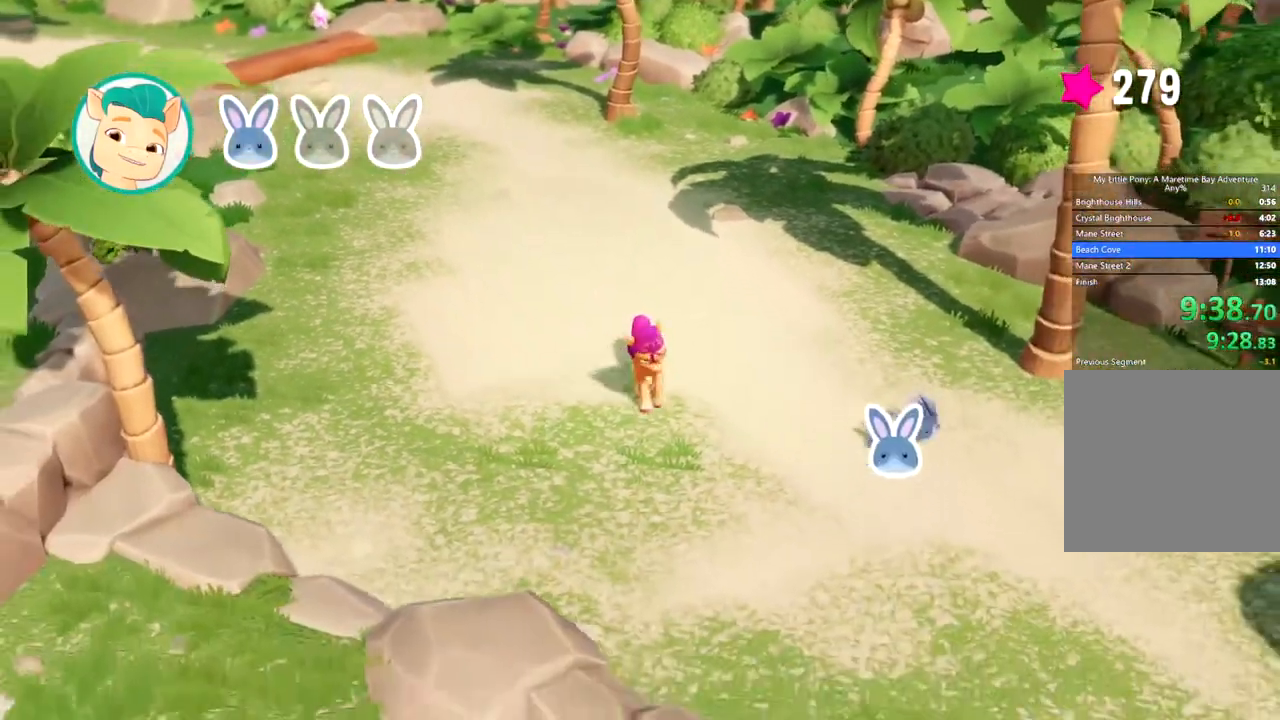
{"buttons": ["A"], "left_stick": "down-left", "events": [[183, "left_stick", "down-left"], [417, "A", "down"]]}
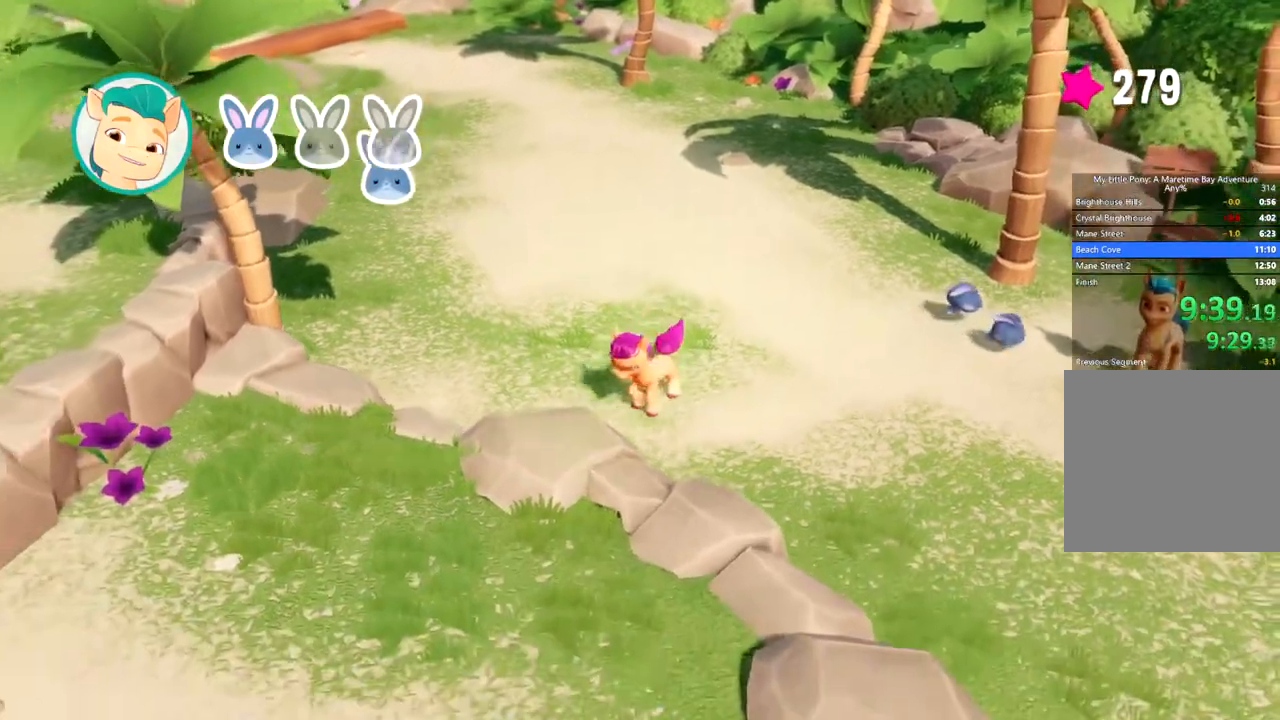
{"buttons": ["A"], "left_stick": "left", "events": [[33, "A", "up"], [134, "A", "down"], [250, "A", "up"], [300, "left_stick", "left"], [501, "A", "down"]]}
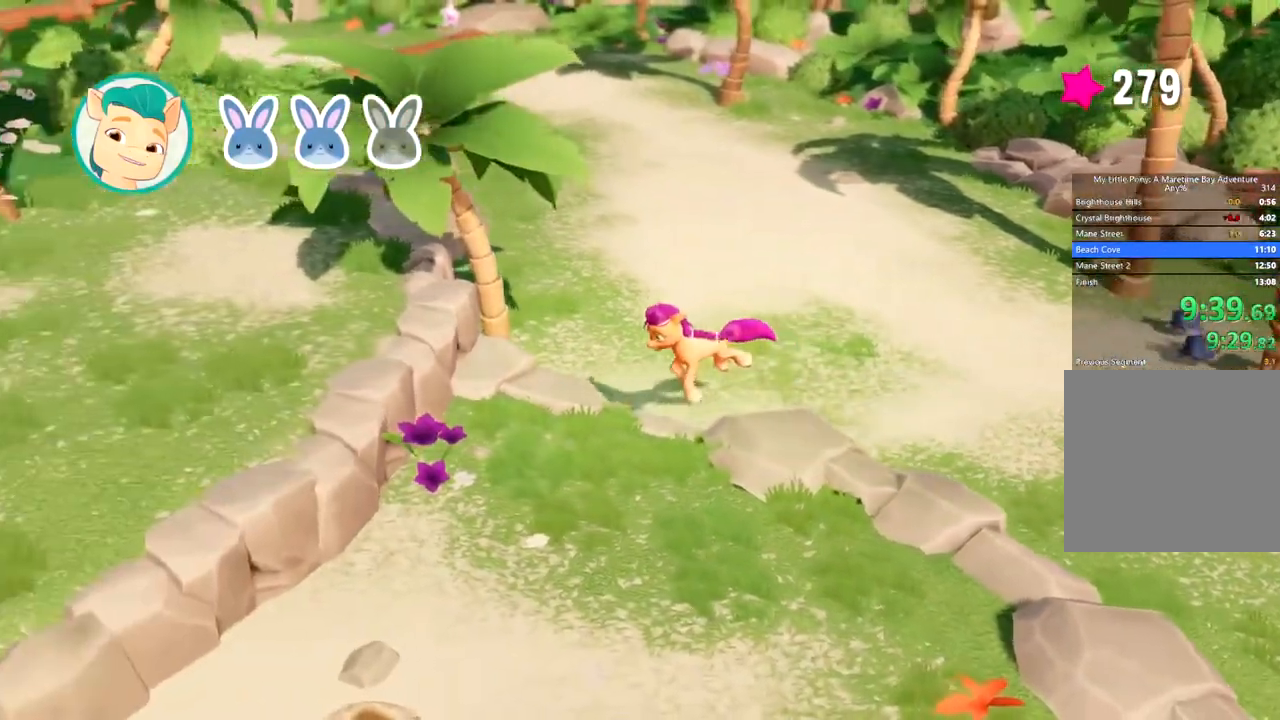
{"buttons": ["A"], "left_stick": "left", "events": [[83, "A", "up"], [133, "A", "down"], [233, "A", "up"], [267, "A", "down"], [417, "A", "up"], [500, "A", "down"]]}
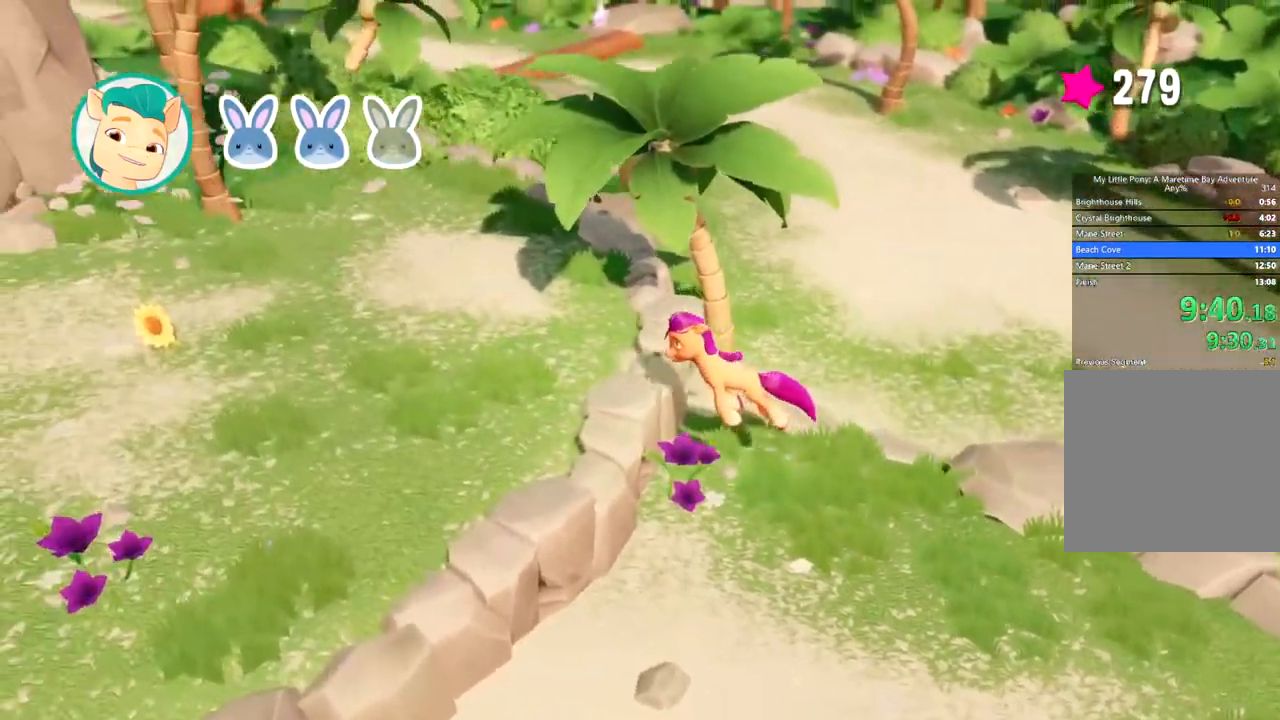
{"buttons": ["B"], "left_stick": "left", "events": [[67, "A", "up"], [484, "B", "down"]]}
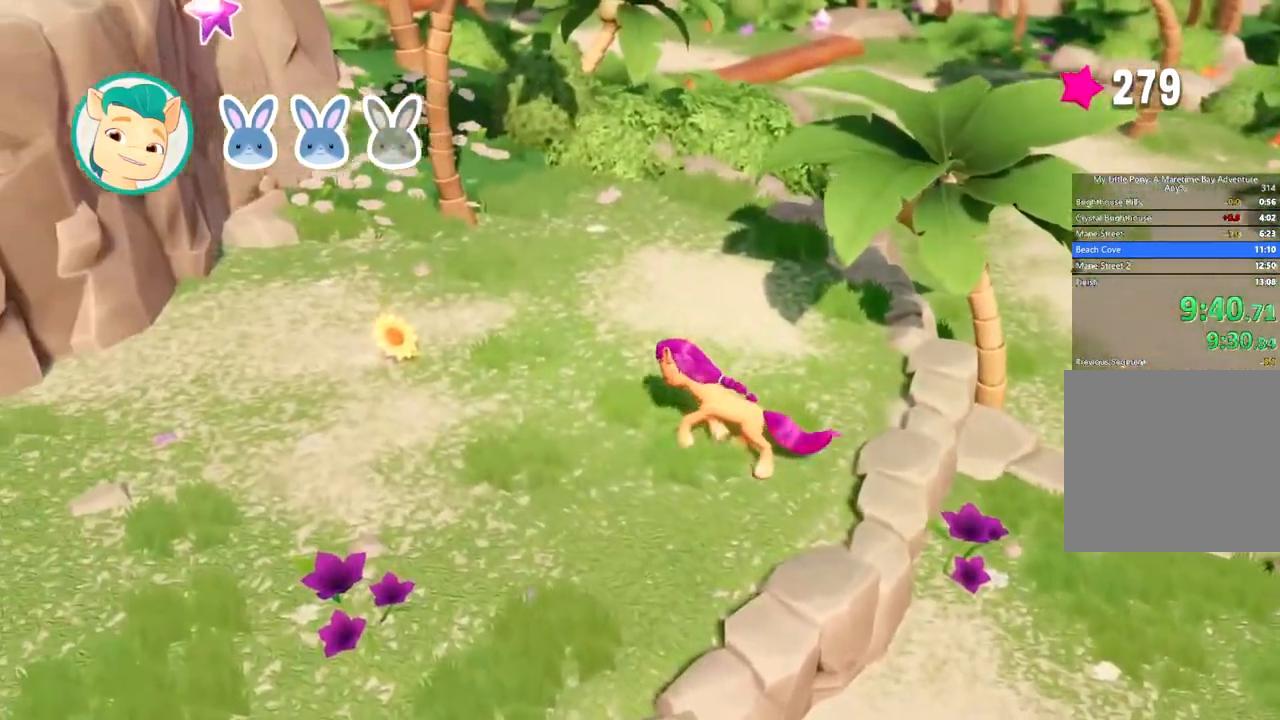
{"buttons": [], "left_stick": "up-left", "events": [[66, "B", "up"], [150, "B", "down"], [216, "B", "up"], [283, "B", "down"], [333, "left_stick", "up-left"], [350, "B", "up"], [417, "B", "down"], [467, "B", "up"]]}
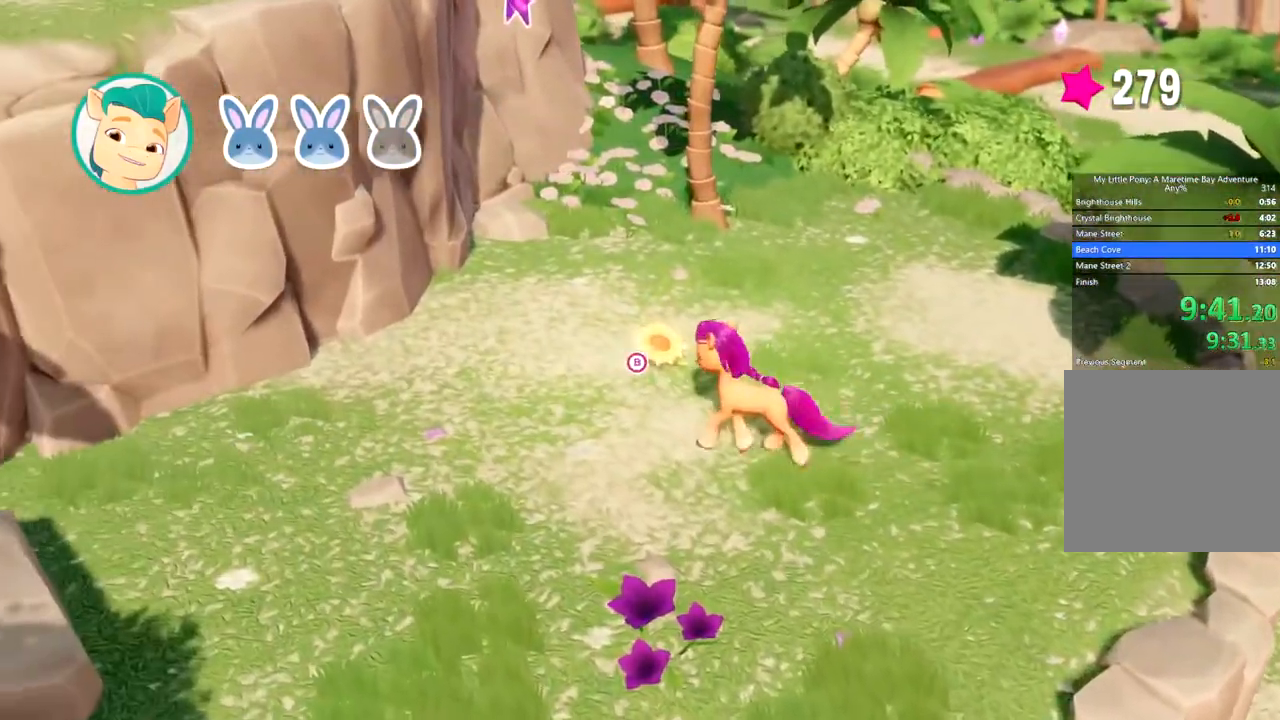
{"buttons": [], "left_stick": "up", "events": [[33, "B", "down"], [84, "B", "up"], [134, "B", "down"], [200, "B", "up"], [200, "left_stick", "up"]]}
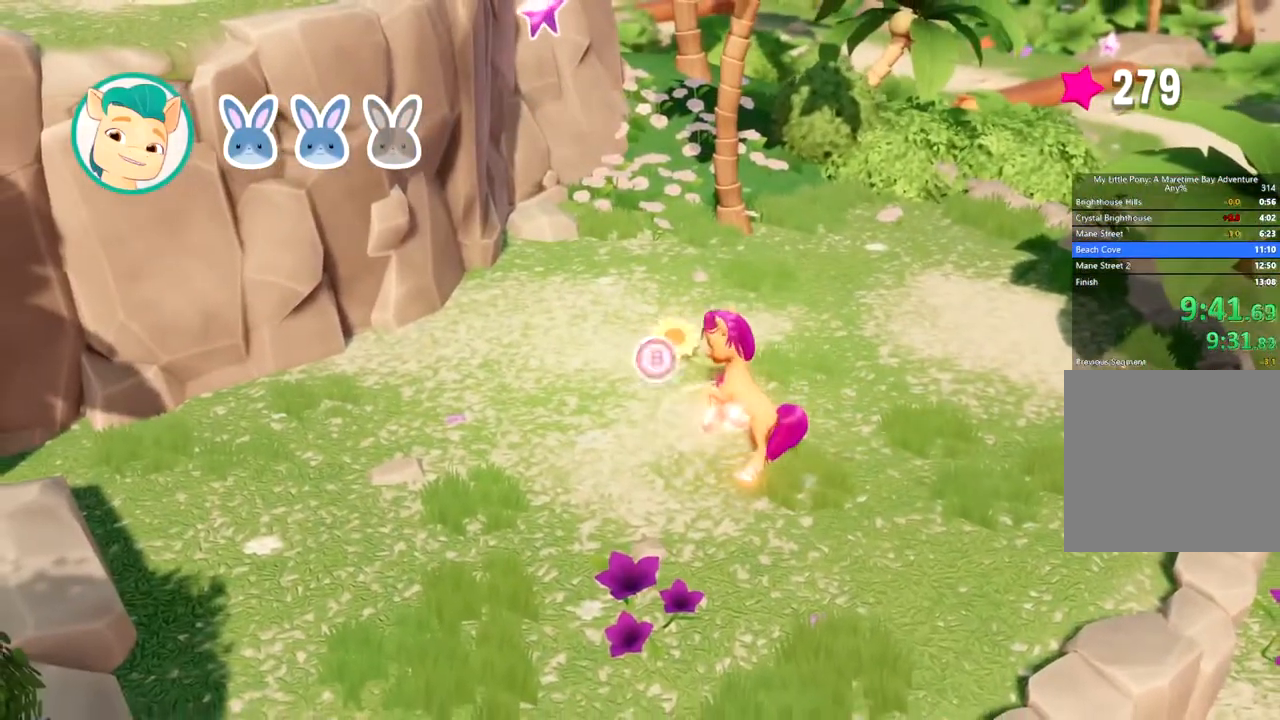
{"buttons": [], "left_stick": "up", "events": []}
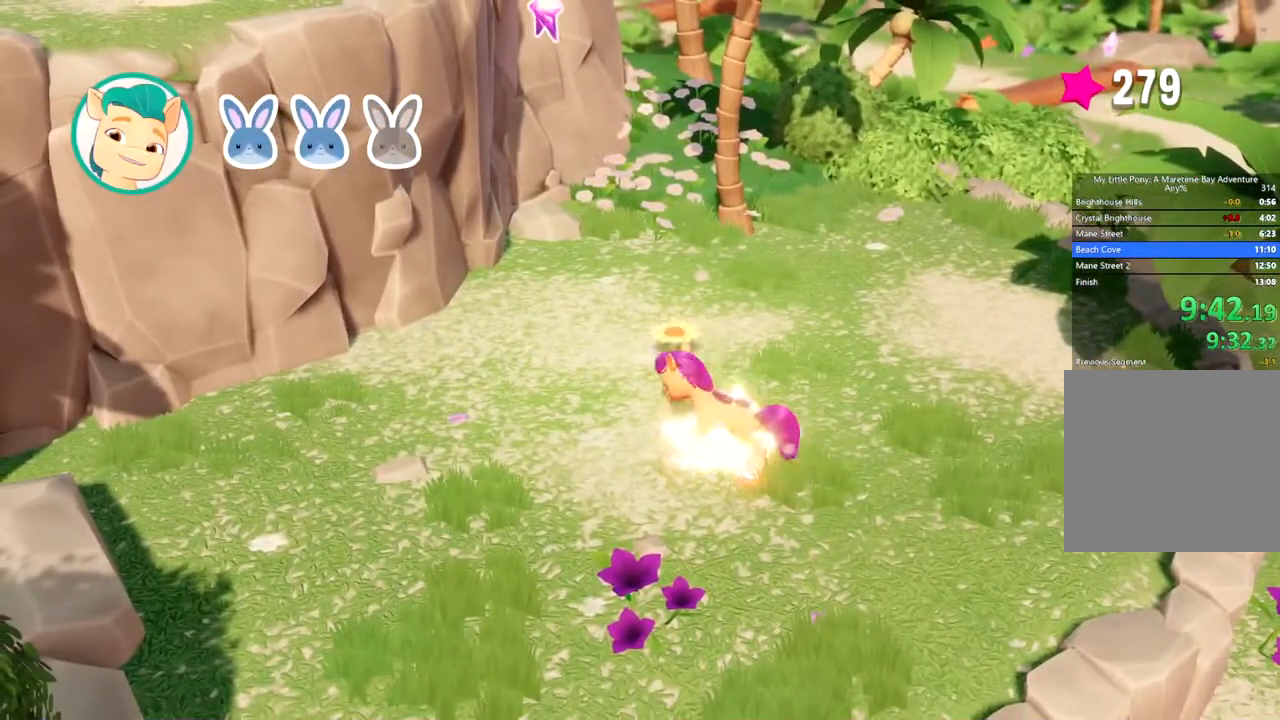
{"buttons": [], "left_stick": "up", "events": []}
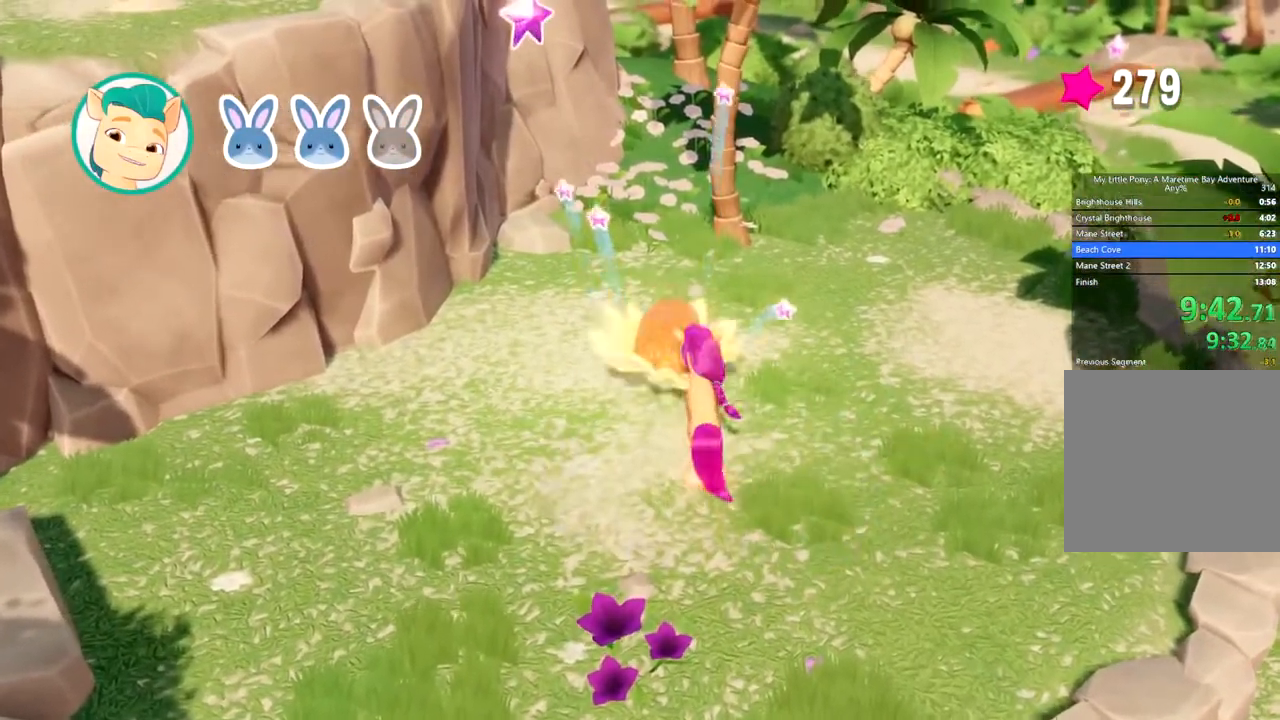
{"buttons": [], "left_stick": "center", "events": [[116, "left_stick", "up-left"], [450, "left_stick", "center"]]}
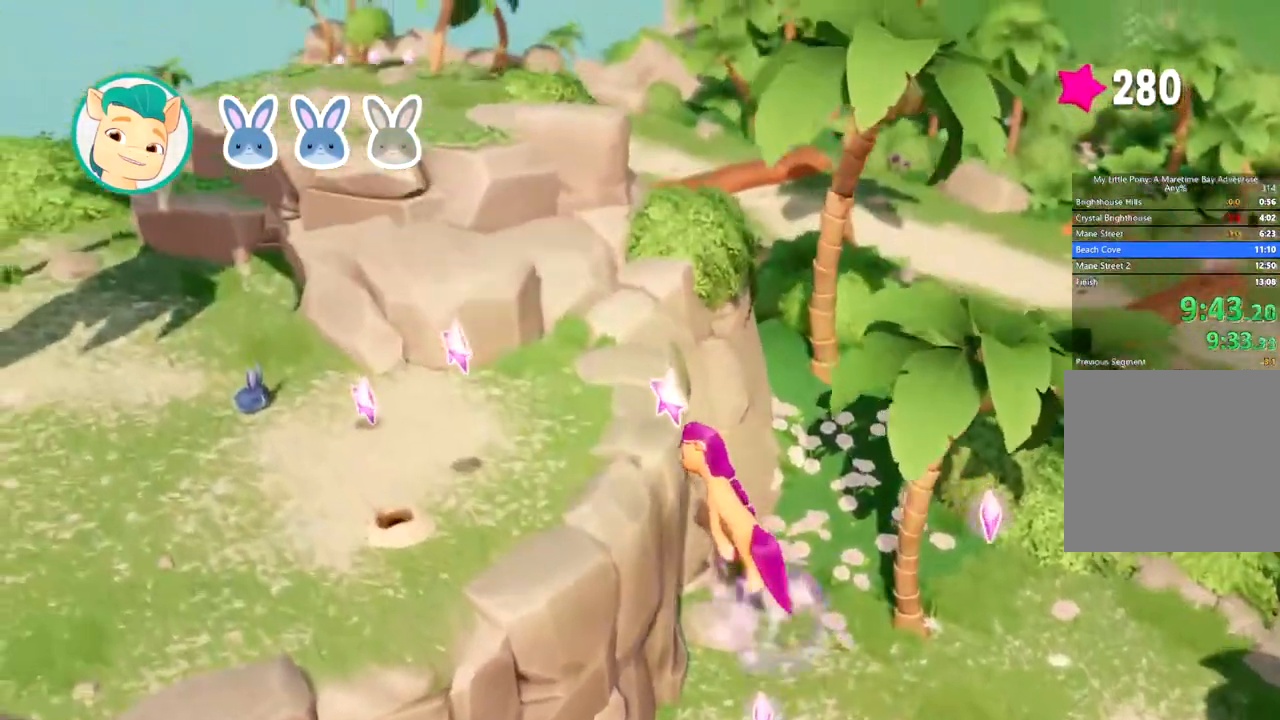
{"buttons": [], "left_stick": "left", "events": [[83, "left_stick", "left"]]}
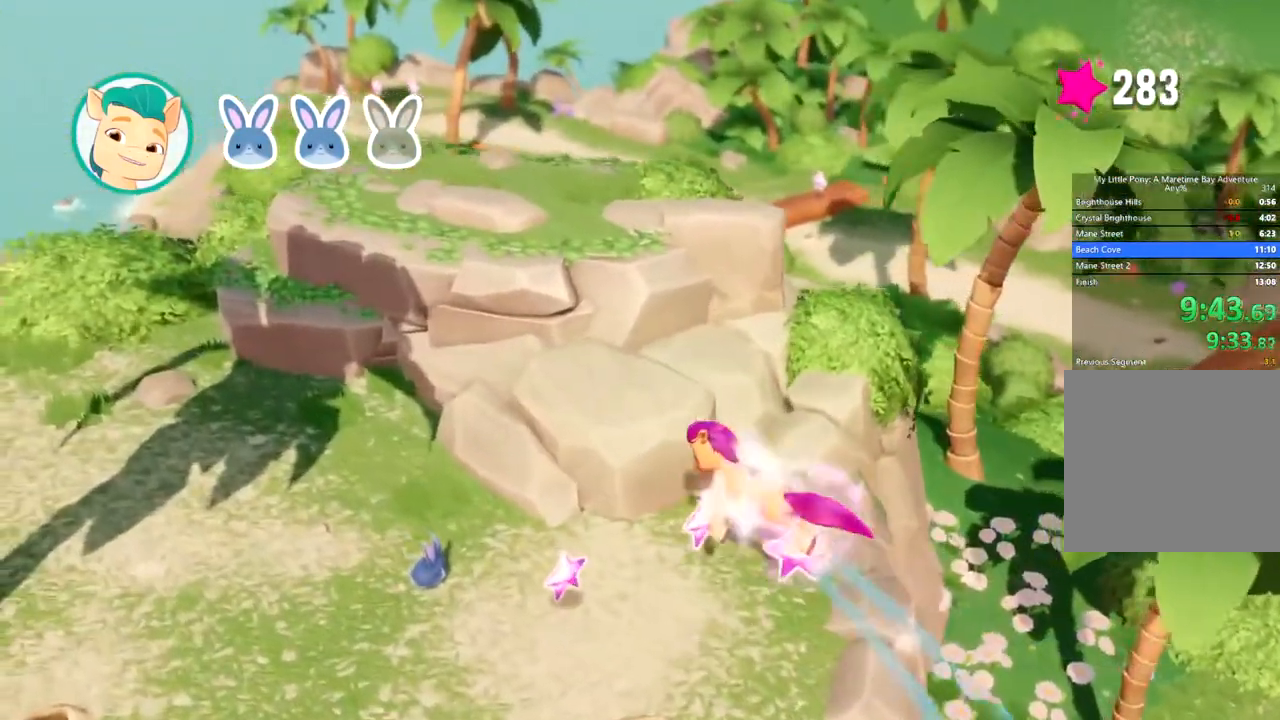
{"buttons": [], "left_stick": "left", "events": []}
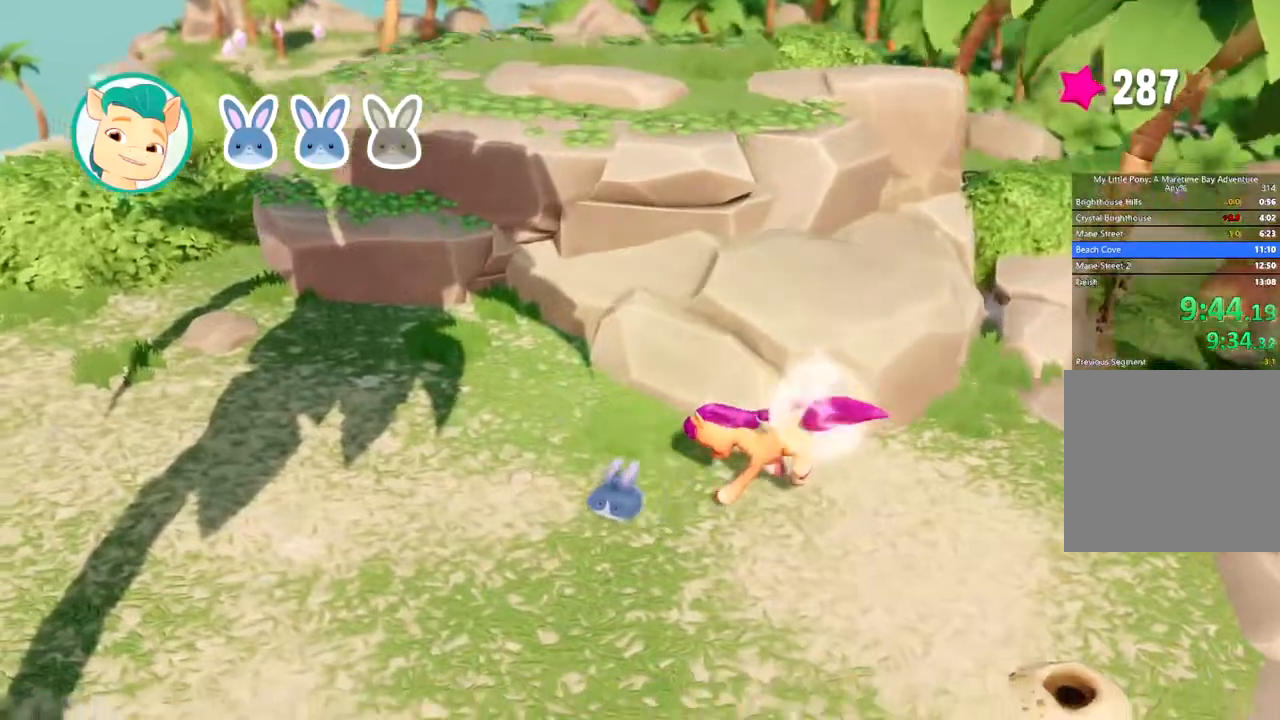
{"buttons": [], "left_stick": "left", "events": []}
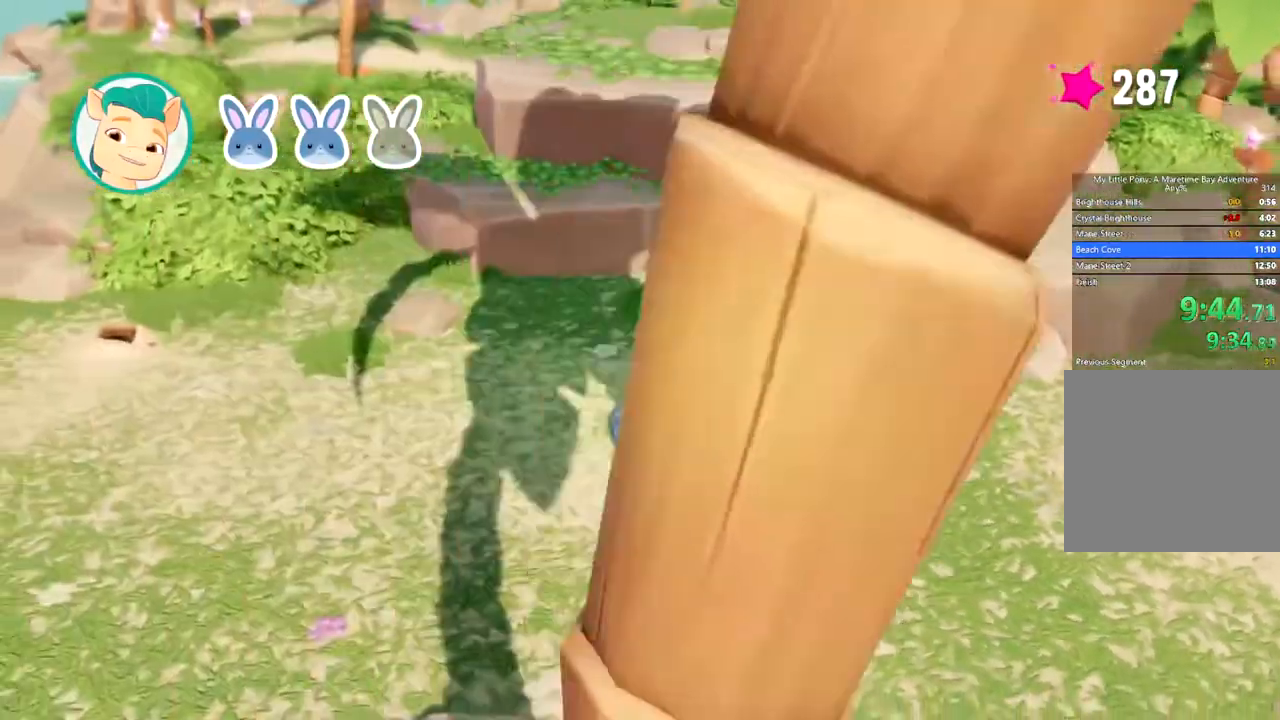
{"buttons": [], "left_stick": "left", "events": []}